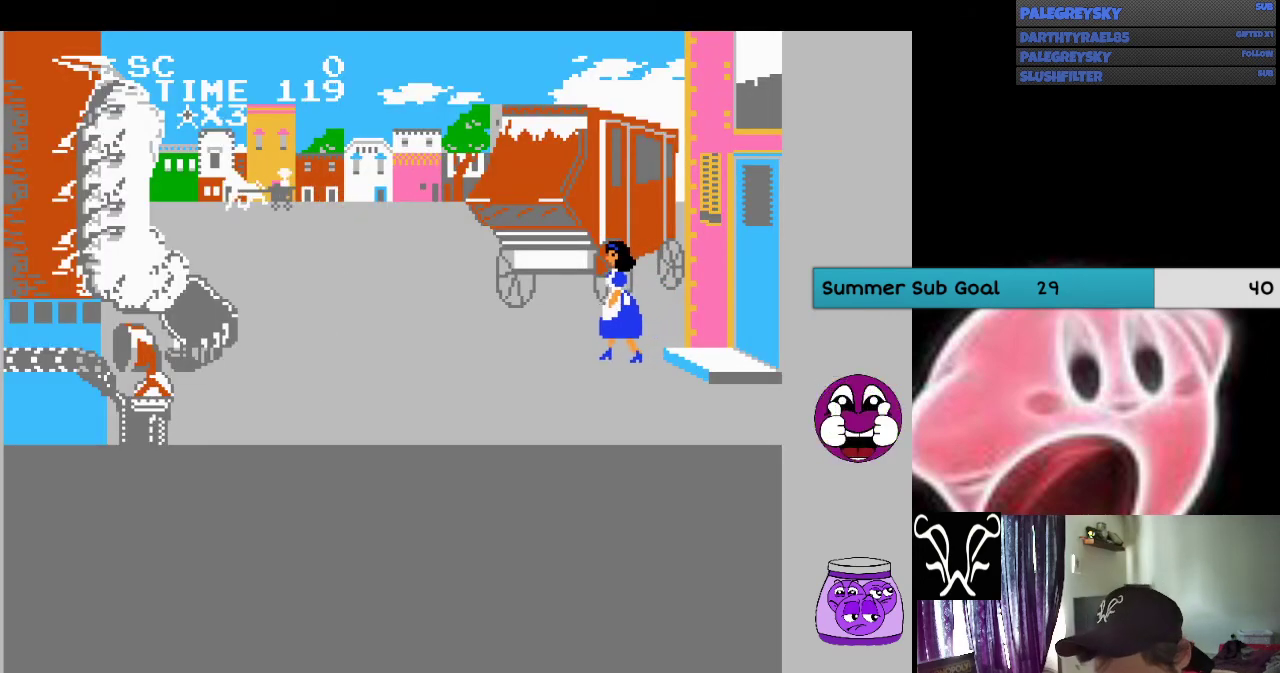
Gameplay with a controller (Nintendo layout); each line is a JSON object with the inputs held at the frame after it. "events" lists button and stick changes between this image and that frame as [ms after this image, input, new state], when the widget could be followed in between. Not read: B L3 R3.
{"buttons": ["A"], "events": [[300, "A", "down"], [400, "A", "up"], [500, "A", "down"]]}
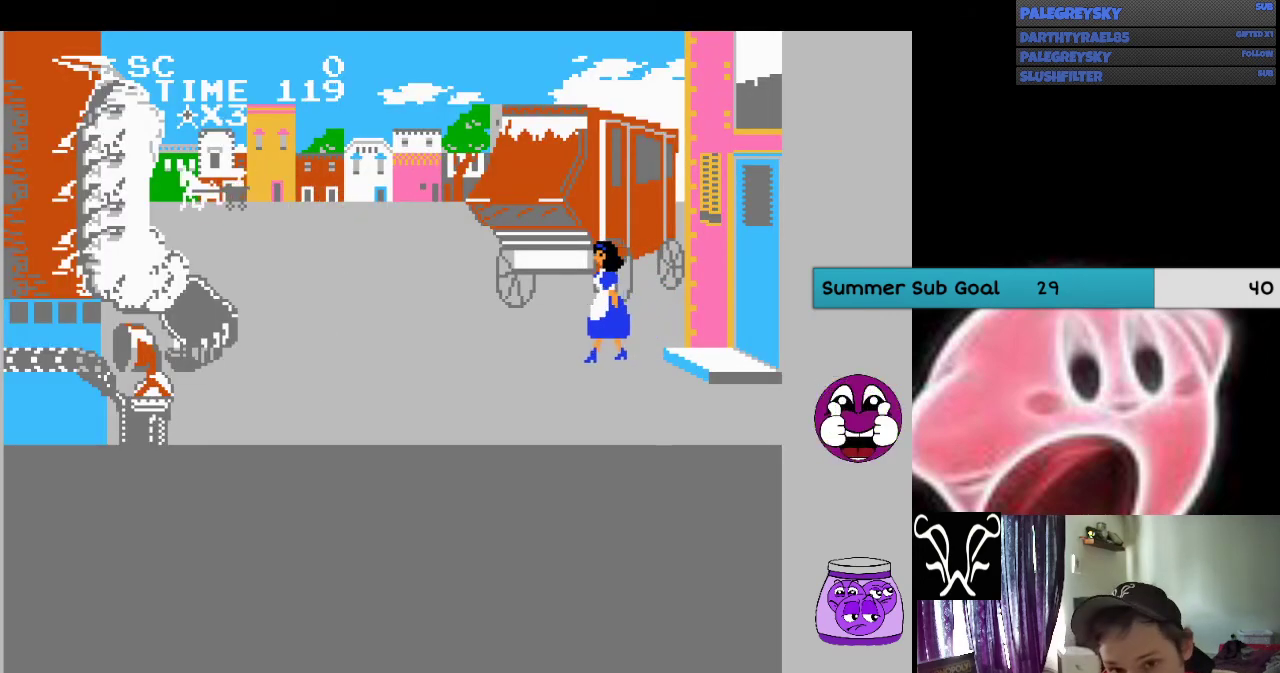
{"buttons": ["DPAD_UP"], "events": [[133, "A", "up"], [333, "DPAD_UP", "down"]]}
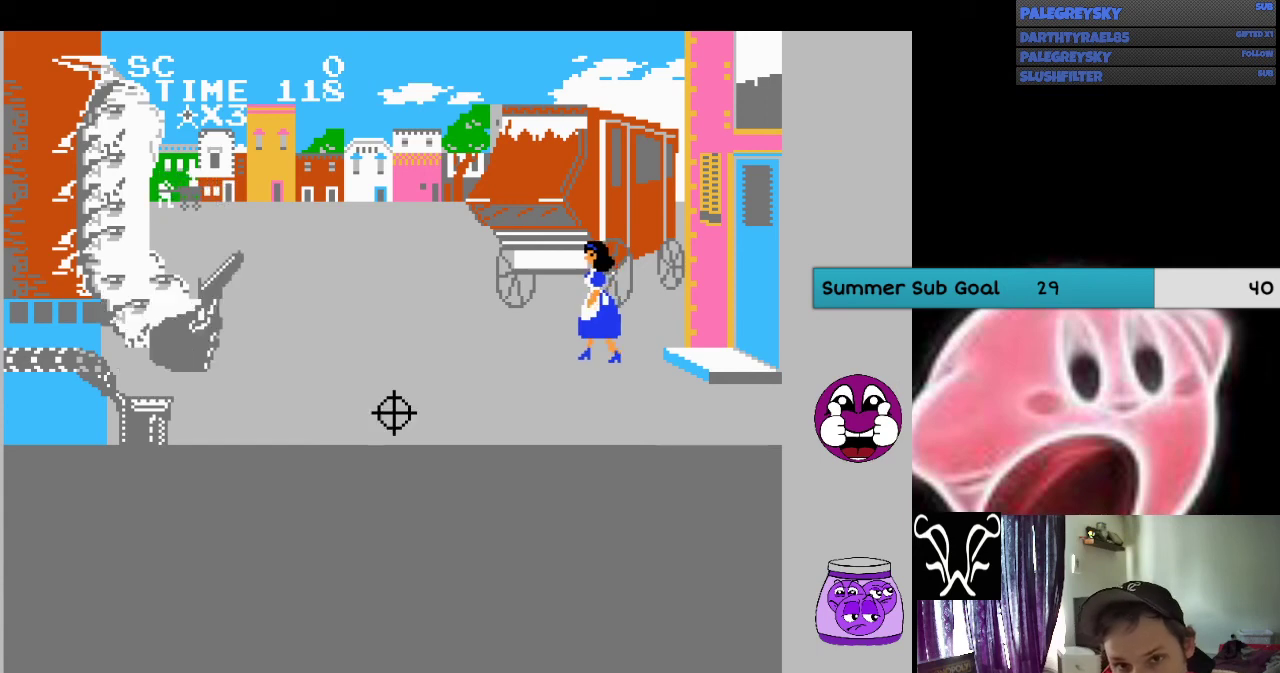
{"buttons": ["A", "DPAD_UP"], "events": [[33, "A", "down"], [167, "A", "up"], [367, "A", "down"]]}
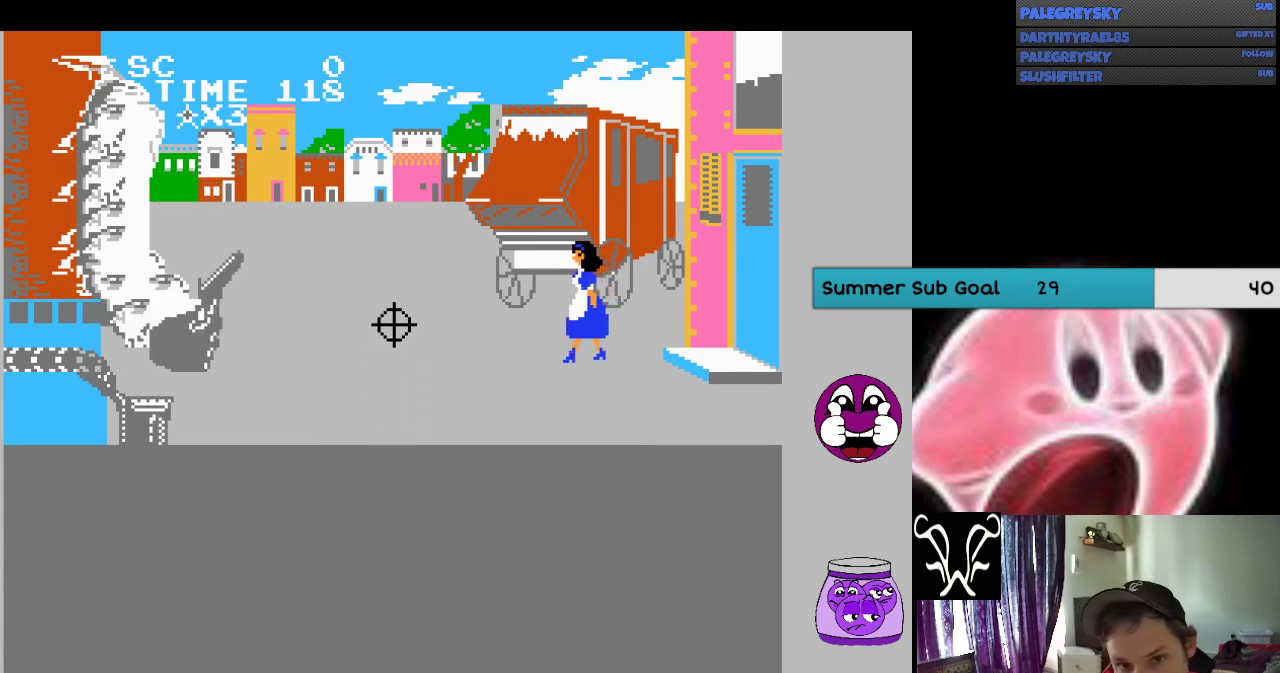
{"buttons": ["A", "DPAD_UP"], "events": [[33, "A", "up"], [100, "A", "down"], [200, "A", "up"], [200, "DPAD_RIGHT", "down"], [300, "A", "down"], [400, "A", "up"], [433, "DPAD_RIGHT", "up"], [467, "A", "down"]]}
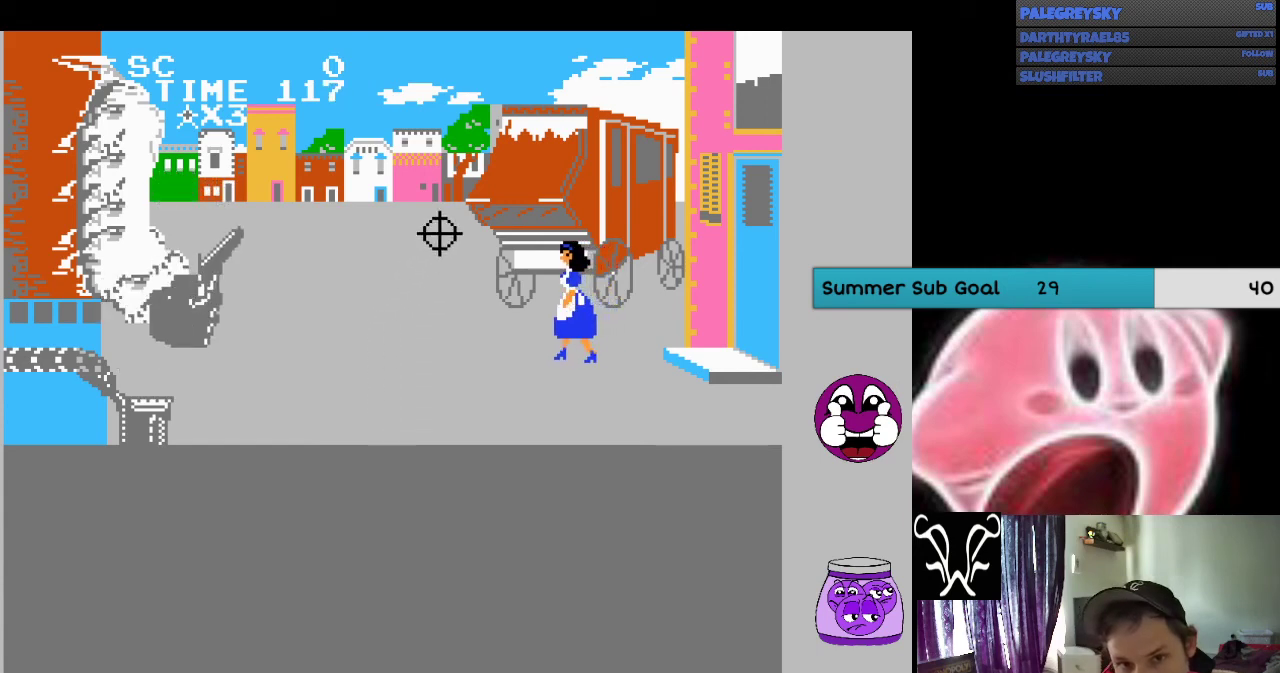
{"buttons": ["A", "DPAD_UP", "DPAD_RIGHT"], "events": [[100, "A", "up"], [167, "A", "down"], [167, "DPAD_RIGHT", "down"], [267, "A", "up"], [367, "A", "down"], [433, "A", "up"], [500, "A", "down"]]}
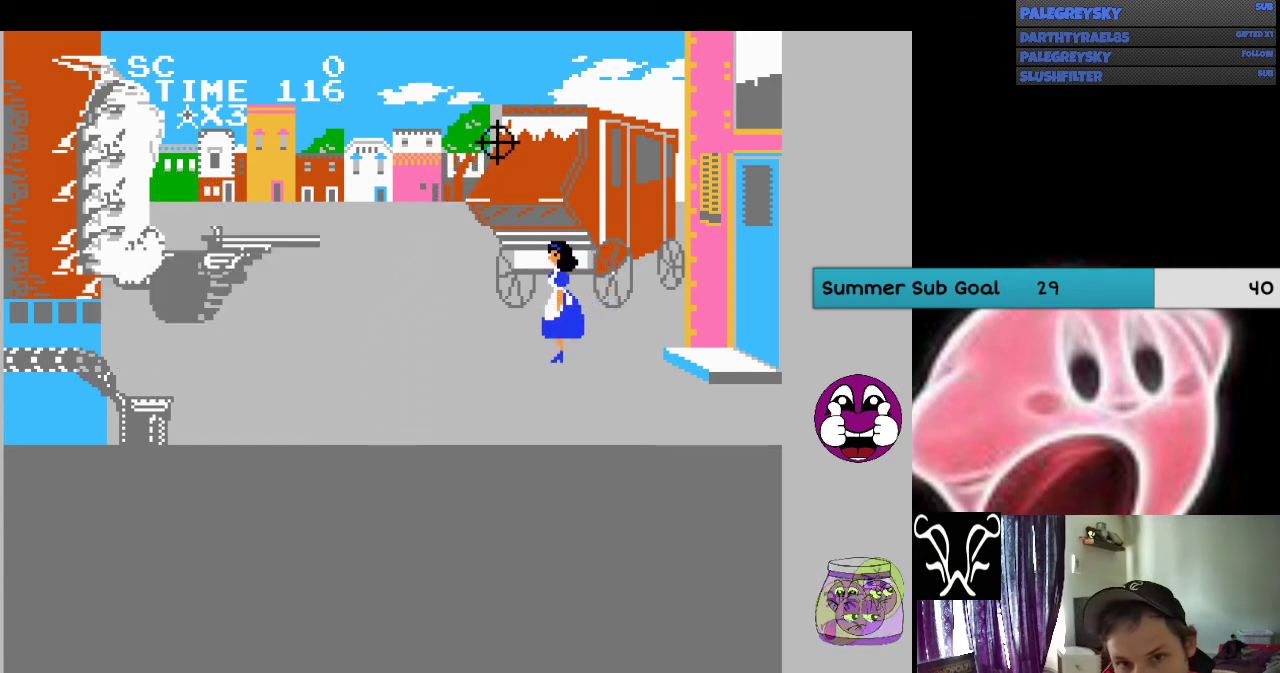
{"buttons": ["DPAD_DOWN", "DPAD_RIGHT"], "events": [[133, "A", "up"], [233, "A", "down"], [300, "A", "up"], [300, "DPAD_UP", "up"], [400, "A", "down"], [400, "DPAD_DOWN", "down"], [467, "A", "up"]]}
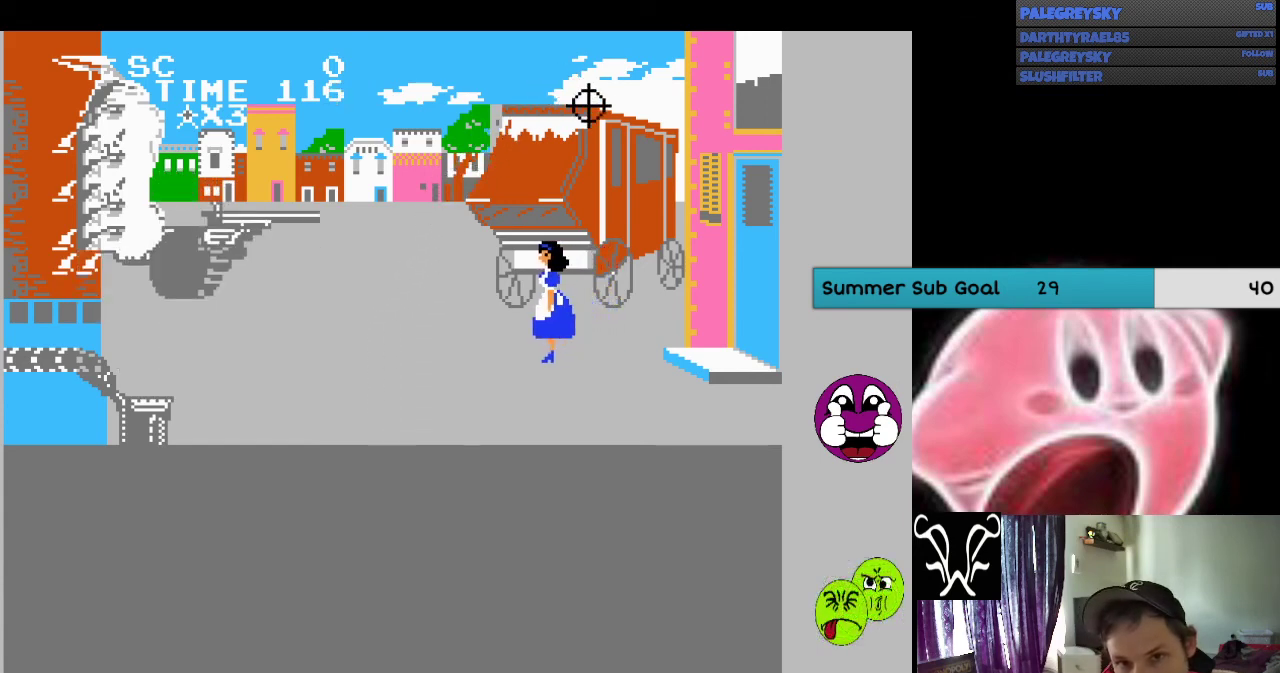
{"buttons": ["DPAD_DOWN", "DPAD_LEFT"]}
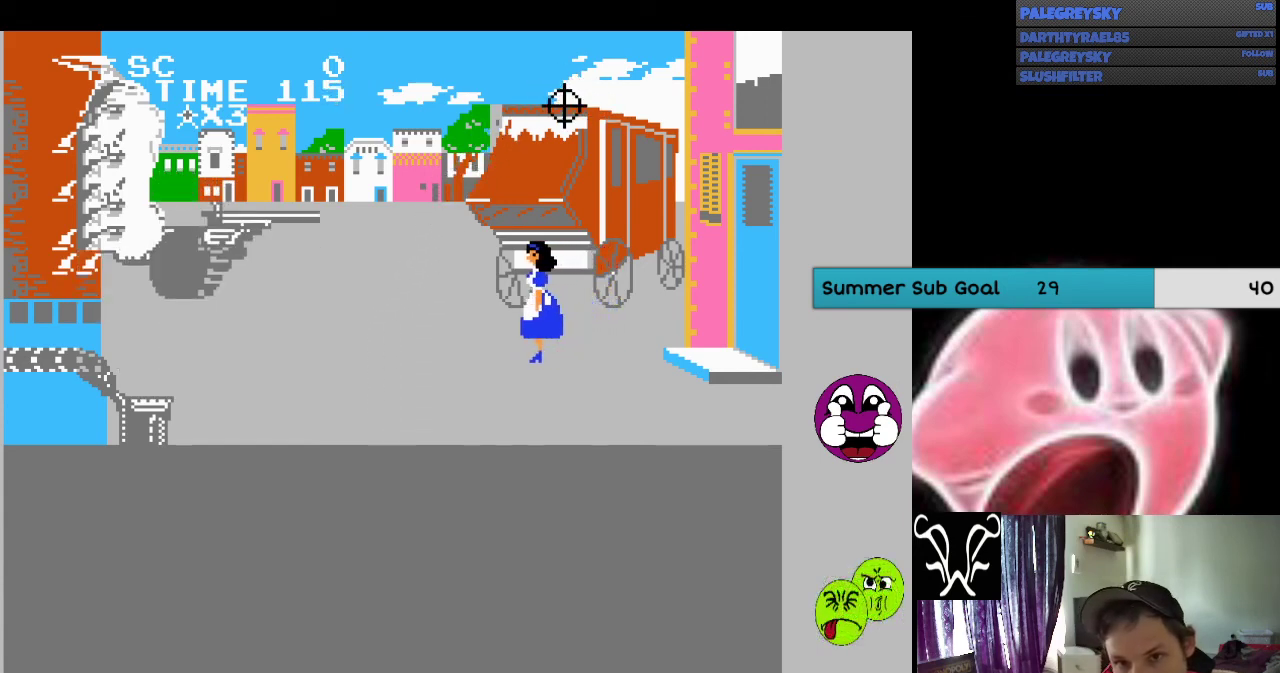
{"buttons": ["A", "DPAD_DOWN", "DPAD_LEFT"], "events": [[100, "A", "down"], [133, "DPAD_DOWN", "up"], [200, "A", "up"], [267, "DPAD_DOWN", "down"], [300, "A", "down"], [400, "A", "up"], [500, "A", "down"]]}
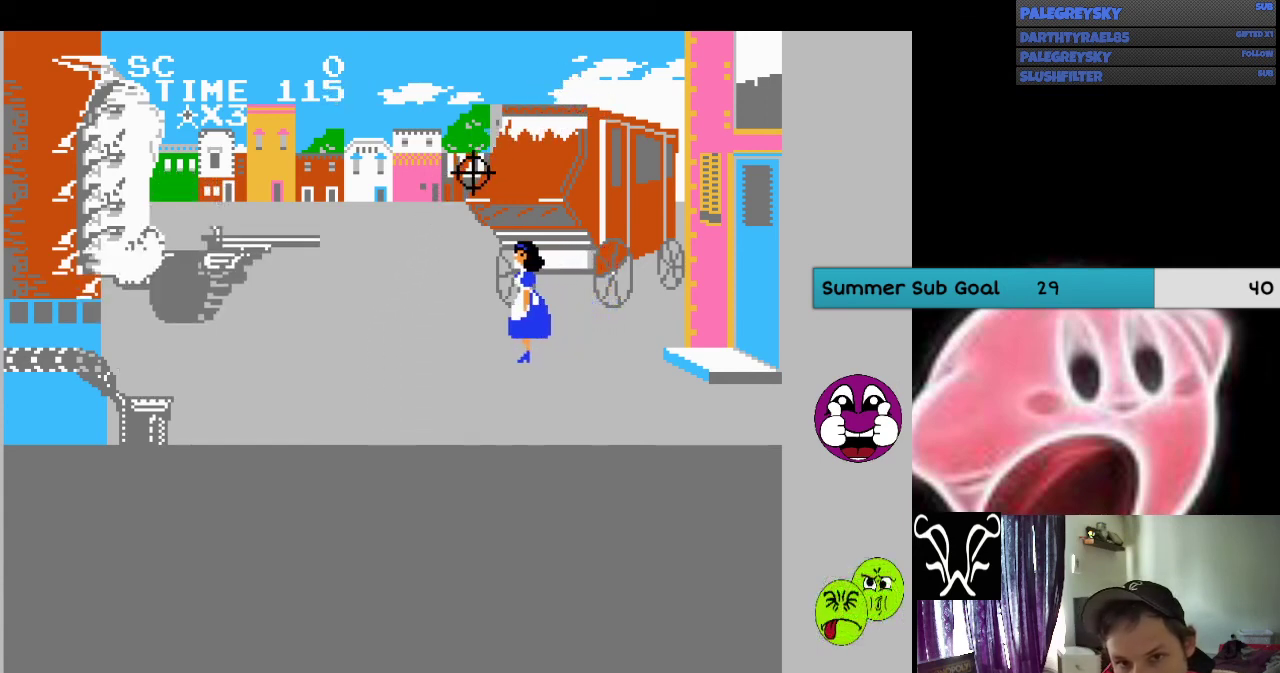
{"buttons": ["DPAD_UP", "DPAD_LEFT"], "events": [[300, "A", "up"], [300, "DPAD_DOWN", "up"], [300, "DPAD_UP", "down"], [367, "A", "down"], [500, "A", "up"]]}
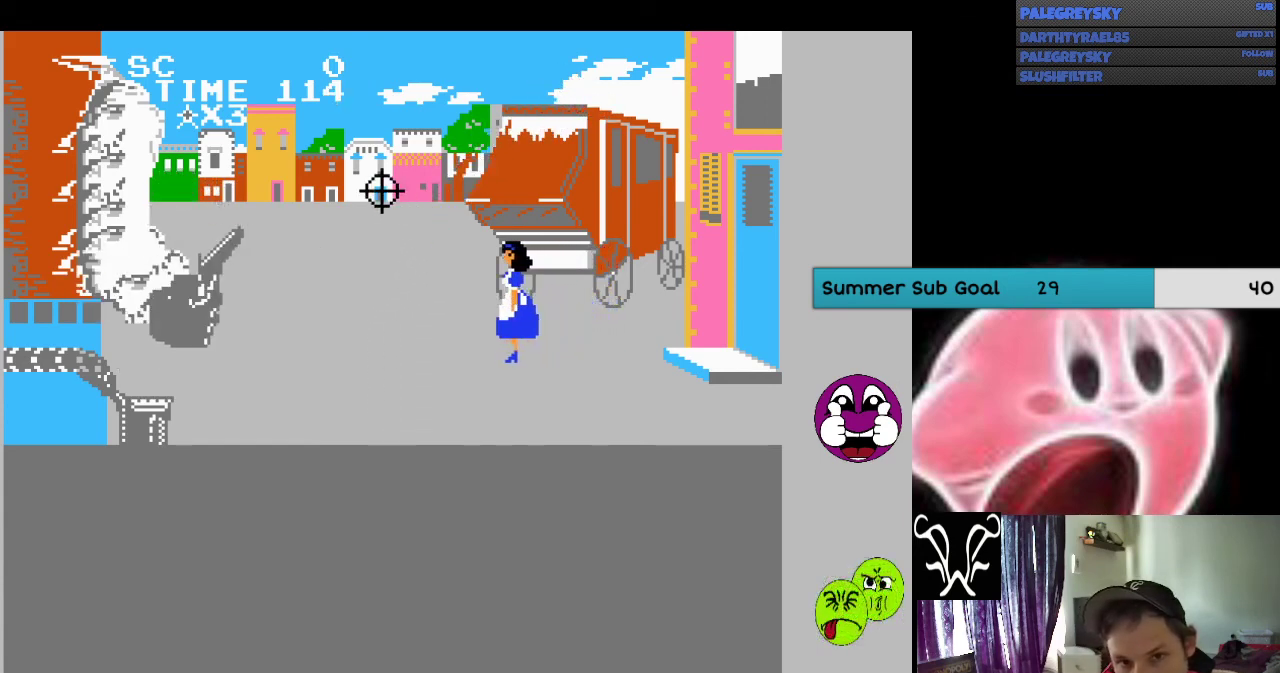
{"buttons": ["A", "DPAD_UP", "DPAD_LEFT"], "events": [[67, "A", "down"], [167, "A", "up"], [233, "A", "down"], [233, "DPAD_UP", "up"], [333, "A", "up"], [400, "A", "down"], [433, "DPAD_UP", "down"]]}
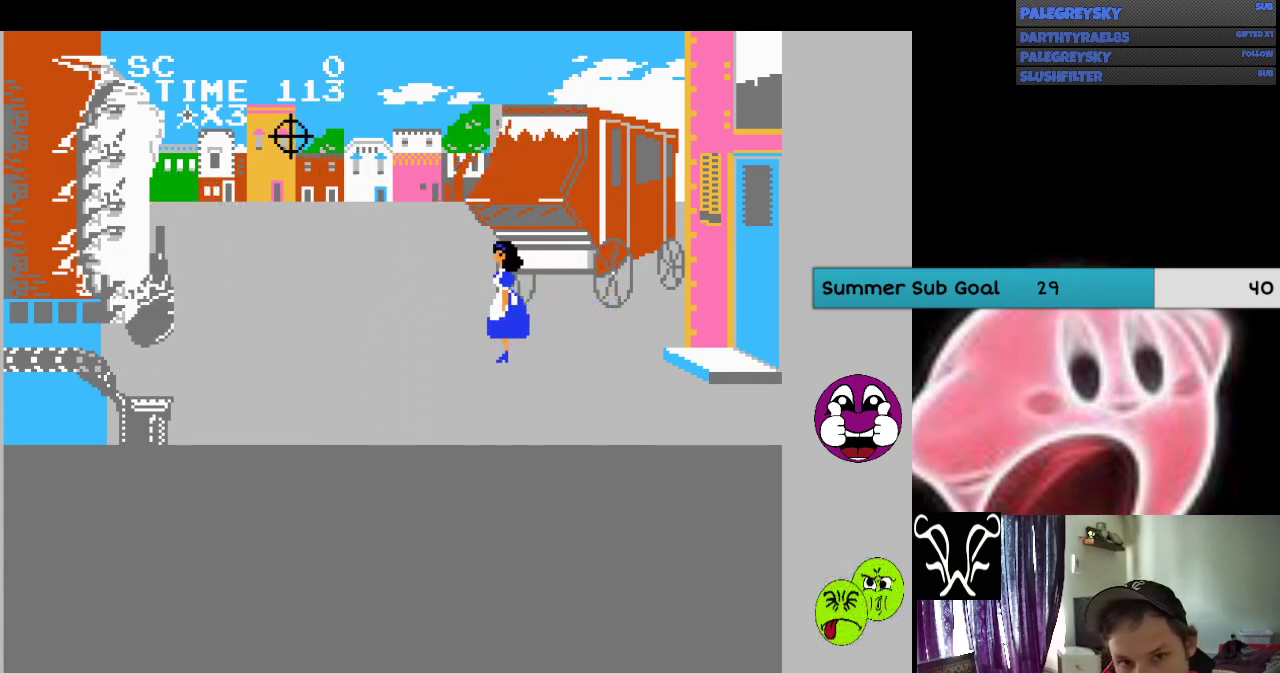
{"buttons": ["A", "DPAD_DOWN", "DPAD_RIGHT"]}
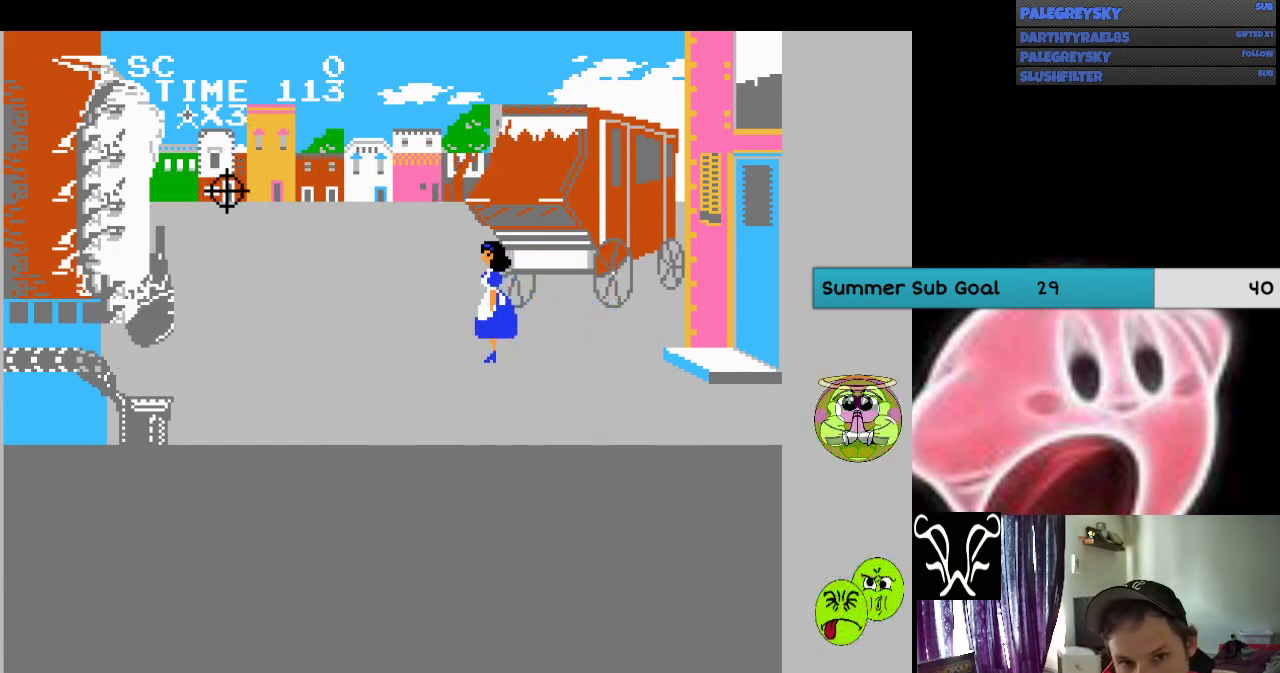
{"buttons": ["DPAD_UP", "DPAD_RIGHT"], "events": [[67, "A", "up"], [100, "DPAD_DOWN", "up"], [133, "A", "down"], [267, "A", "up"], [300, "DPAD_UP", "down"], [367, "A", "down"], [367, "DPAD_RIGHT", "up"], [433, "A", "up"], [467, "DPAD_RIGHT", "down"]]}
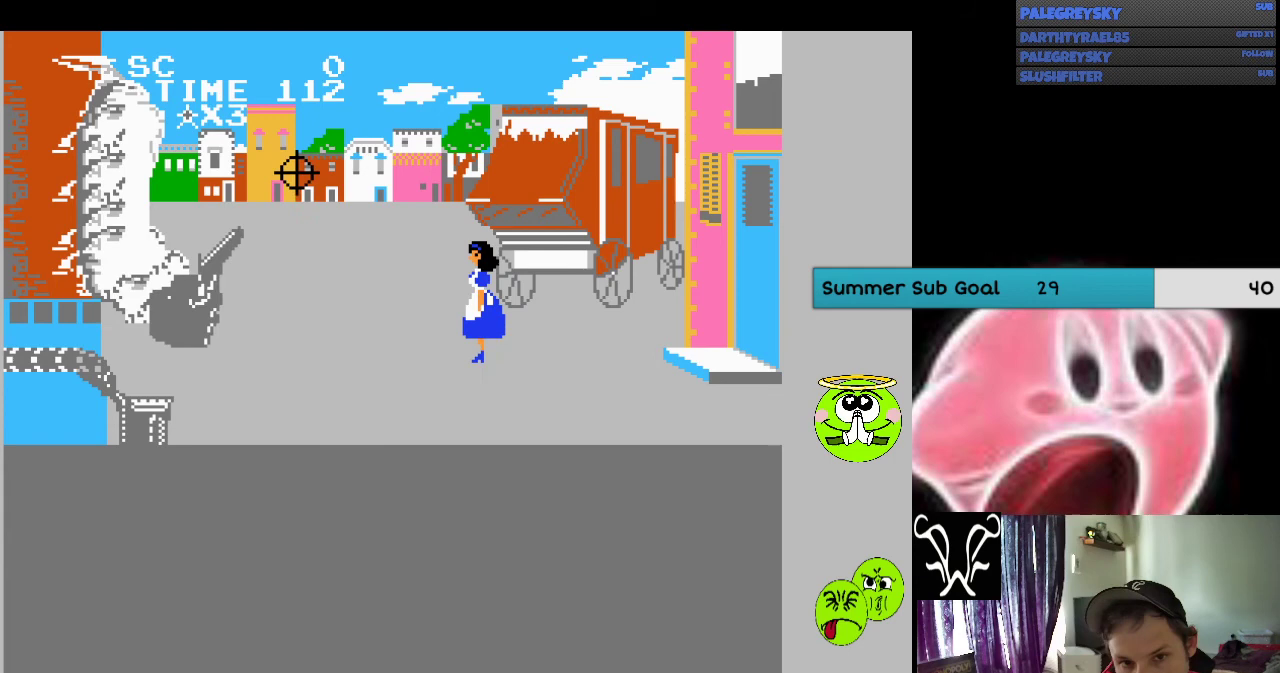
{"buttons": ["DPAD_LEFT"]}
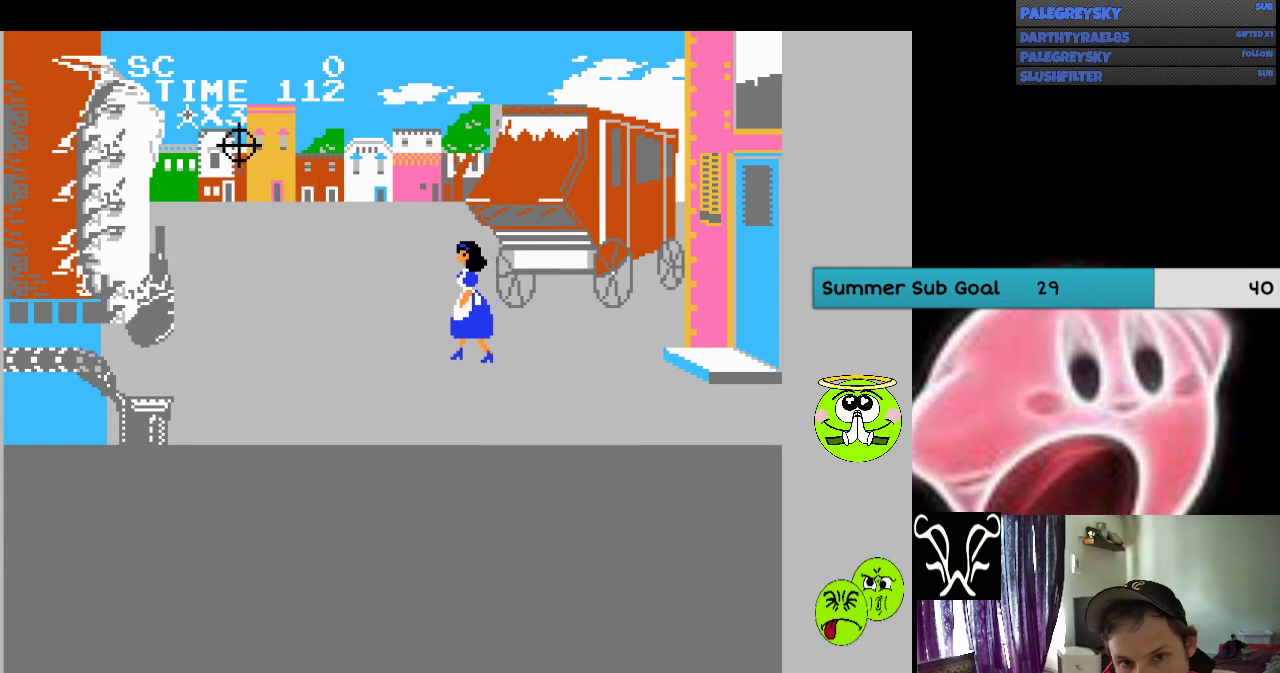
{"buttons": ["DPAD_RIGHT"], "events": [[33, "A", "down"], [33, "DPAD_DOWN", "down"], [100, "DPAD_LEFT", "up"], [133, "A", "up"], [167, "DPAD_RIGHT", "down"], [267, "A", "down"], [300, "DPAD_DOWN", "up"], [333, "A", "up"], [433, "A", "down"], [500, "A", "up"]]}
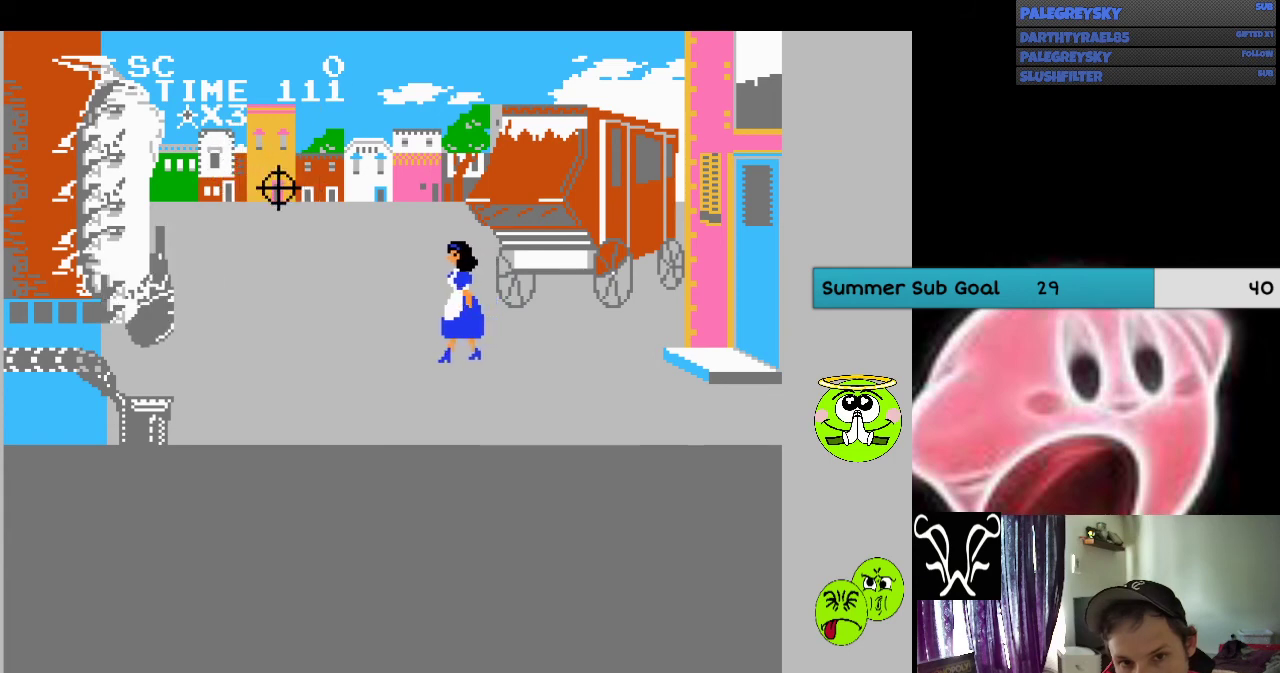
{"buttons": ["A", "DPAD_RIGHT"], "events": [[133, "A", "down"], [200, "A", "up"], [300, "A", "down"], [367, "A", "up"], [467, "A", "down"]]}
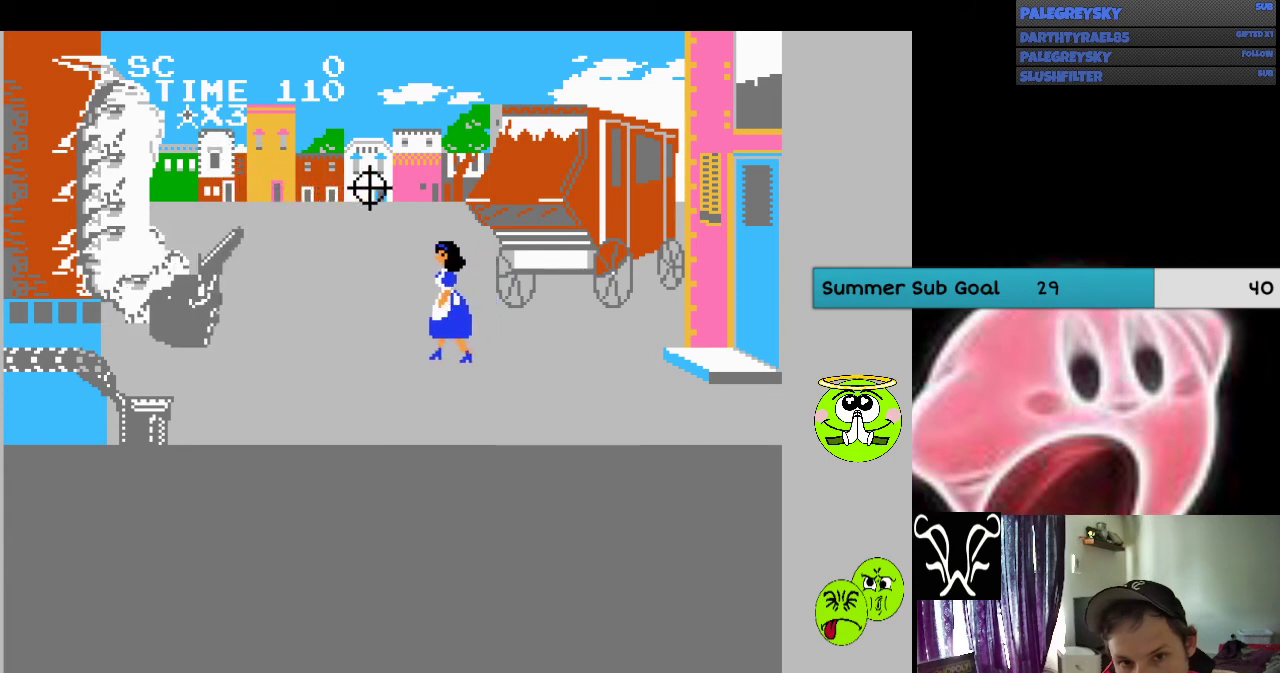
{"buttons": ["A"], "events": [[33, "A", "up"], [133, "A", "down"], [267, "A", "up"], [333, "A", "down"], [400, "A", "up"], [400, "DPAD_RIGHT", "up"], [500, "A", "down"]]}
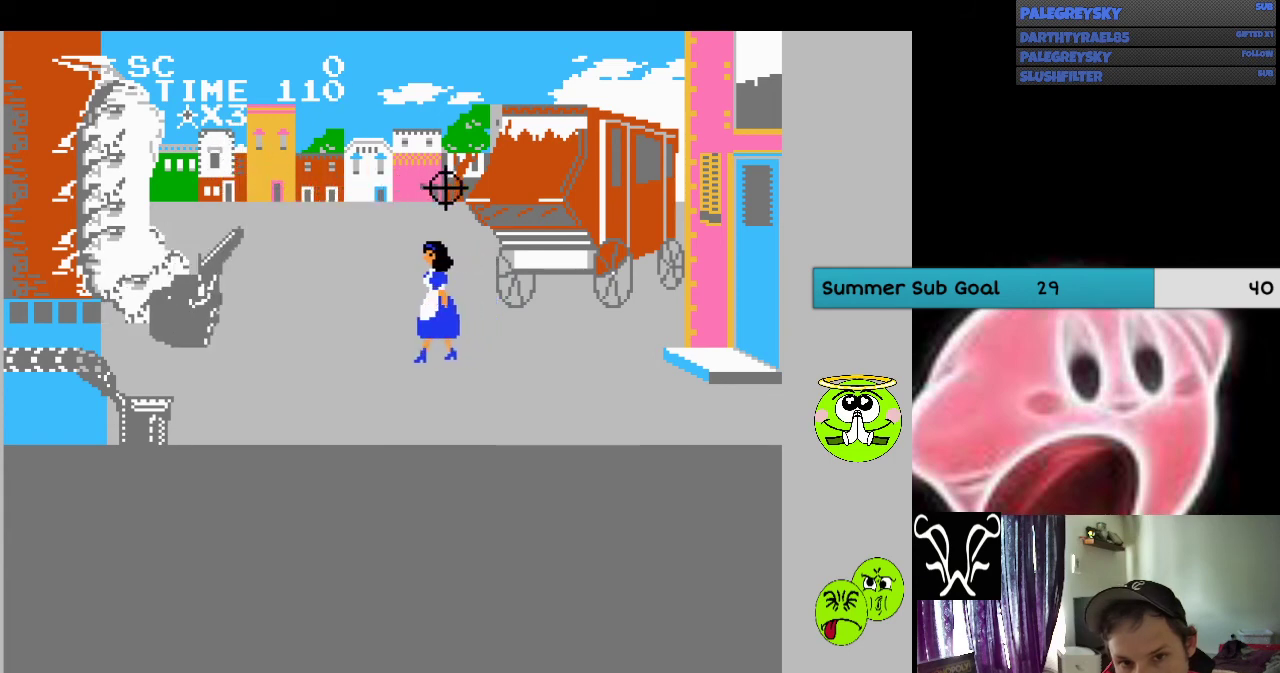
{"buttons": [], "events": [[33, "DPAD_RIGHT", "down"], [67, "A", "up"], [133, "DPAD_RIGHT", "up"], [167, "A", "down"], [300, "A", "up"], [367, "A", "down"], [467, "A", "up"]]}
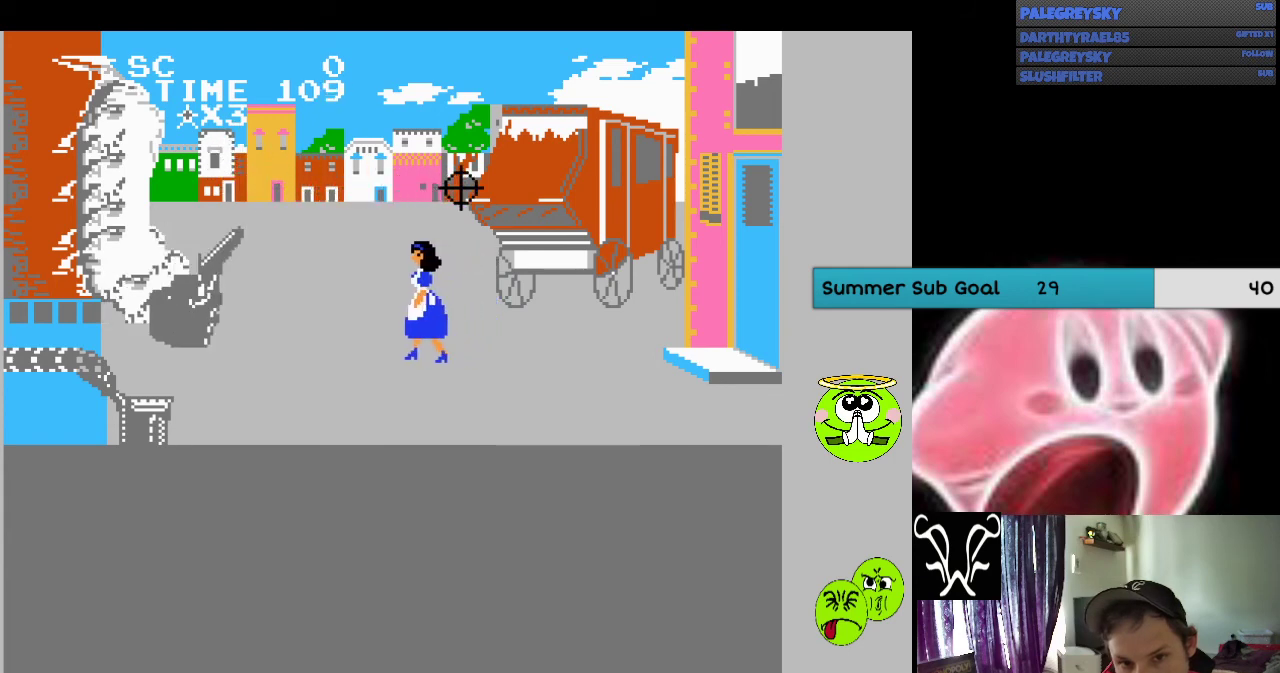
{"buttons": ["A"], "events": [[33, "A", "down"], [167, "A", "up"], [233, "A", "down"], [267, "DPAD_DOWN", "down"], [267, "DPAD_LEFT", "down"], [333, "A", "up"], [333, "DPAD_DOWN", "up"], [367, "DPAD_LEFT", "up"], [400, "A", "down"]]}
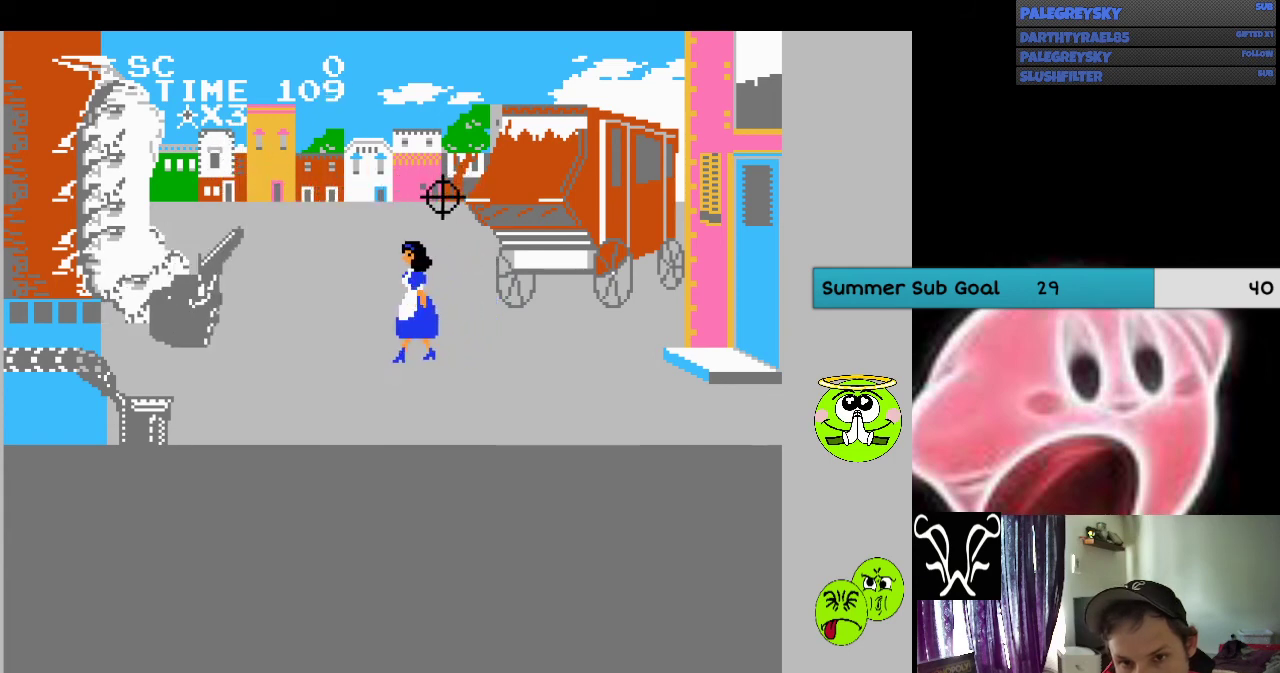
{"buttons": ["A", "DPAD_DOWN", "DPAD_RIGHT"], "events": [[33, "A", "up"], [100, "A", "down"], [167, "A", "up"], [167, "DPAD_RIGHT", "down"], [267, "A", "down"], [300, "DPAD_DOWN", "down"], [367, "A", "up"], [467, "A", "down"]]}
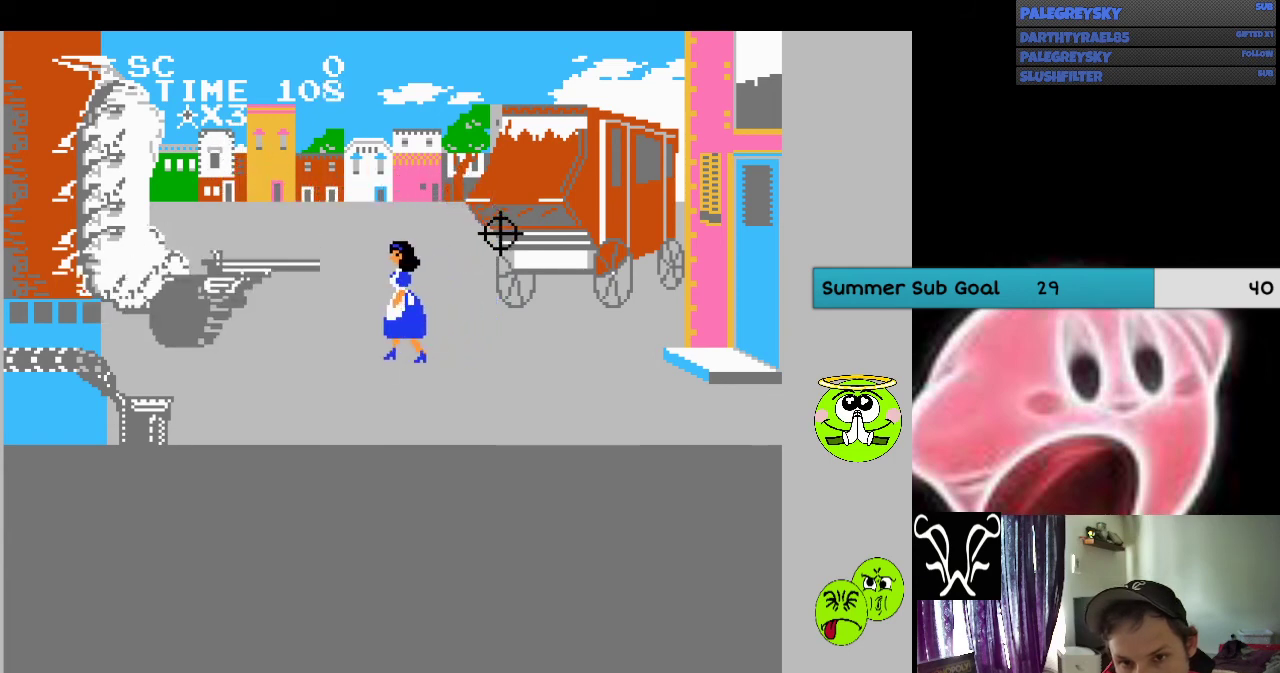
{"buttons": ["DPAD_UP", "DPAD_RIGHT"], "events": [[100, "A", "up"], [167, "A", "down"], [267, "A", "up"], [333, "A", "down"], [367, "DPAD_DOWN", "up"], [400, "DPAD_UP", "down"], [467, "A", "up"]]}
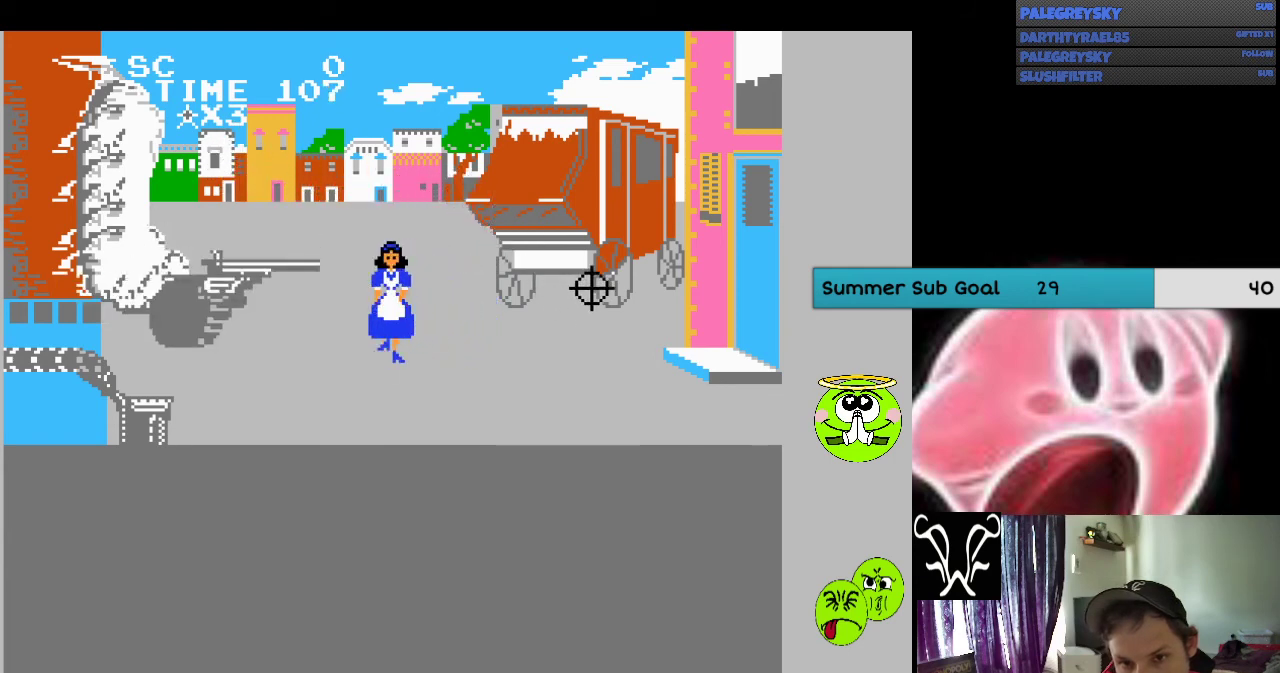
{"buttons": ["DPAD_DOWN", "DPAD_RIGHT"], "events": [[33, "A", "down"], [133, "A", "up"], [200, "A", "down"], [300, "DPAD_UP", "up"], [333, "DPAD_DOWN", "down"], [500, "A", "up"]]}
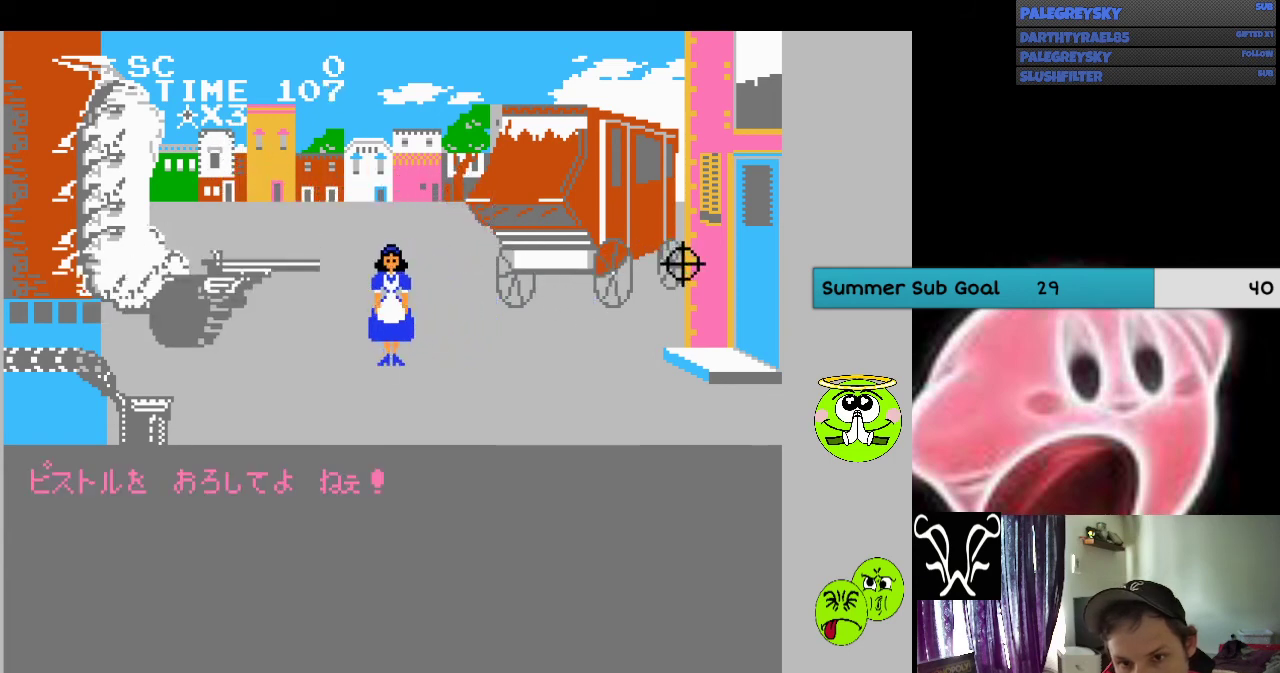
{"buttons": ["A", "DPAD_DOWN", "DPAD_LEFT"], "events": [[33, "DPAD_RIGHT", "up"], [67, "A", "down"], [167, "DPAD_LEFT", "down"], [200, "A", "up"], [267, "A", "down"], [400, "A", "up"], [467, "A", "down"]]}
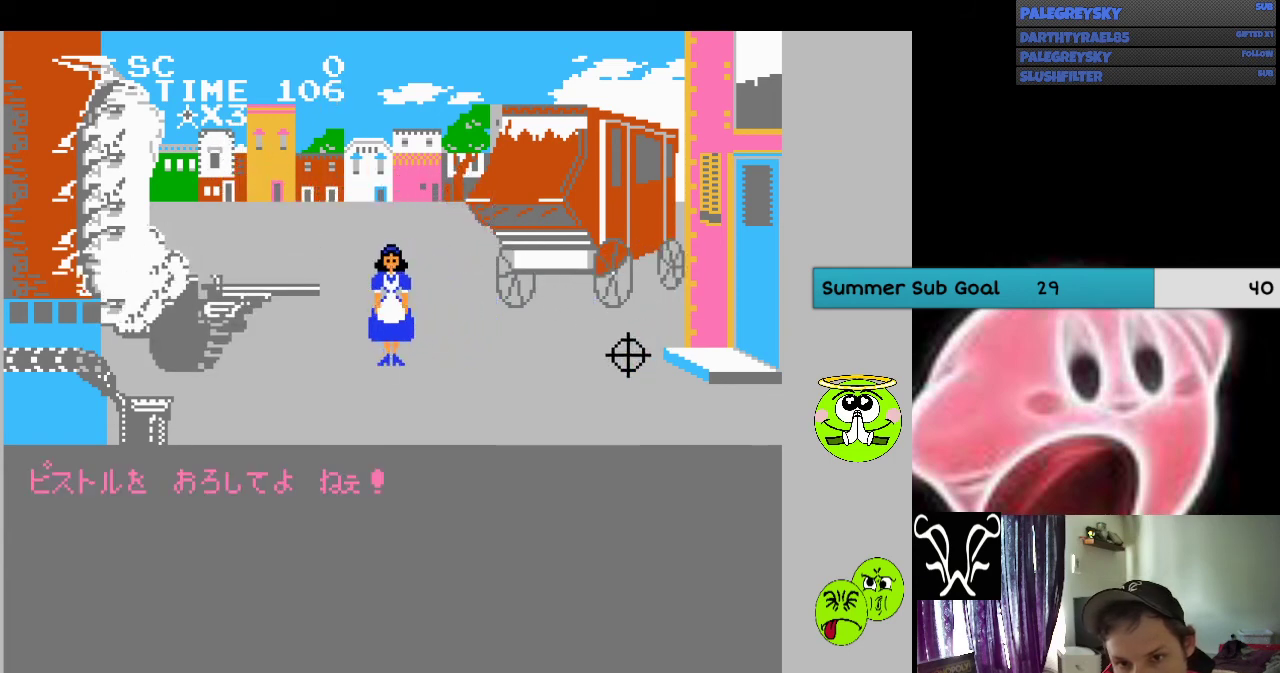
{"buttons": ["DPAD_DOWN"], "events": [[100, "A", "up"], [333, "DPAD_LEFT", "up"]]}
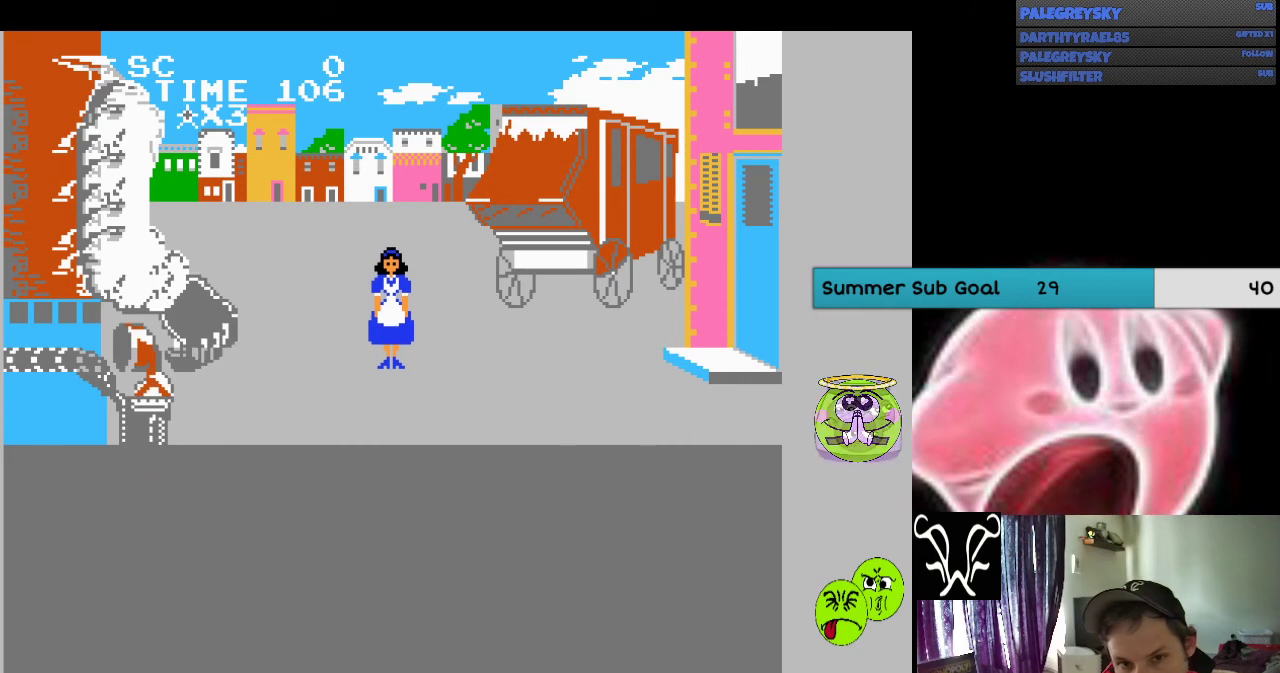
{"buttons": ["A"], "events": [[67, "DPAD_DOWN", "up"], [267, "A", "down"], [367, "A", "up"], [467, "A", "down"]]}
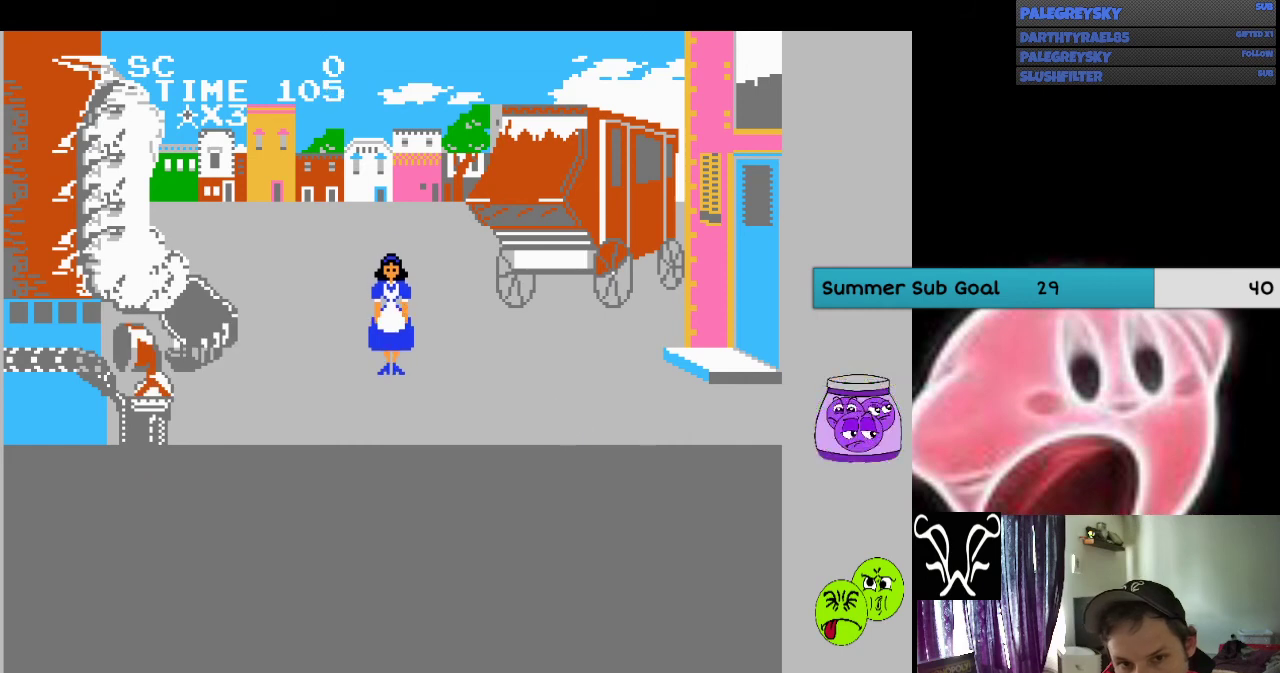
{"buttons": ["A"], "events": [[67, "A", "up"], [133, "A", "down"], [267, "A", "up"], [367, "A", "down"], [433, "A", "up"], [500, "A", "down"]]}
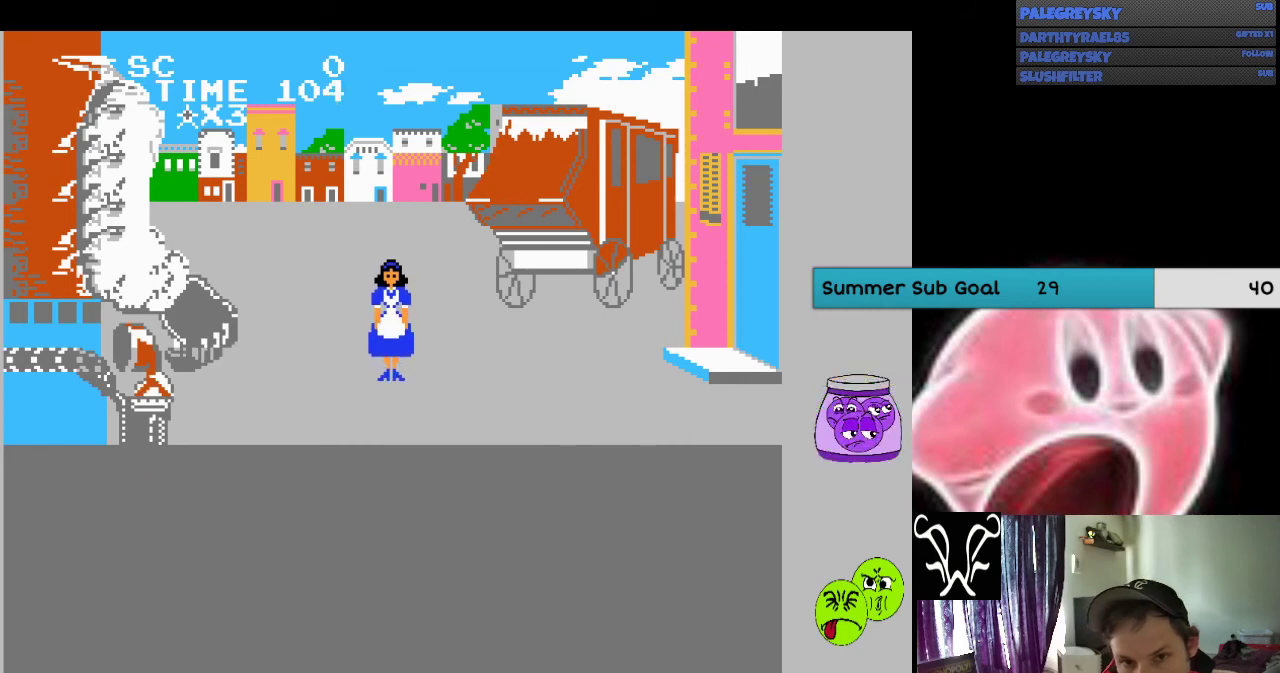
{"buttons": [], "events": [[100, "A", "up"], [167, "A", "down"], [300, "A", "up"], [400, "A", "down"], [467, "A", "up"]]}
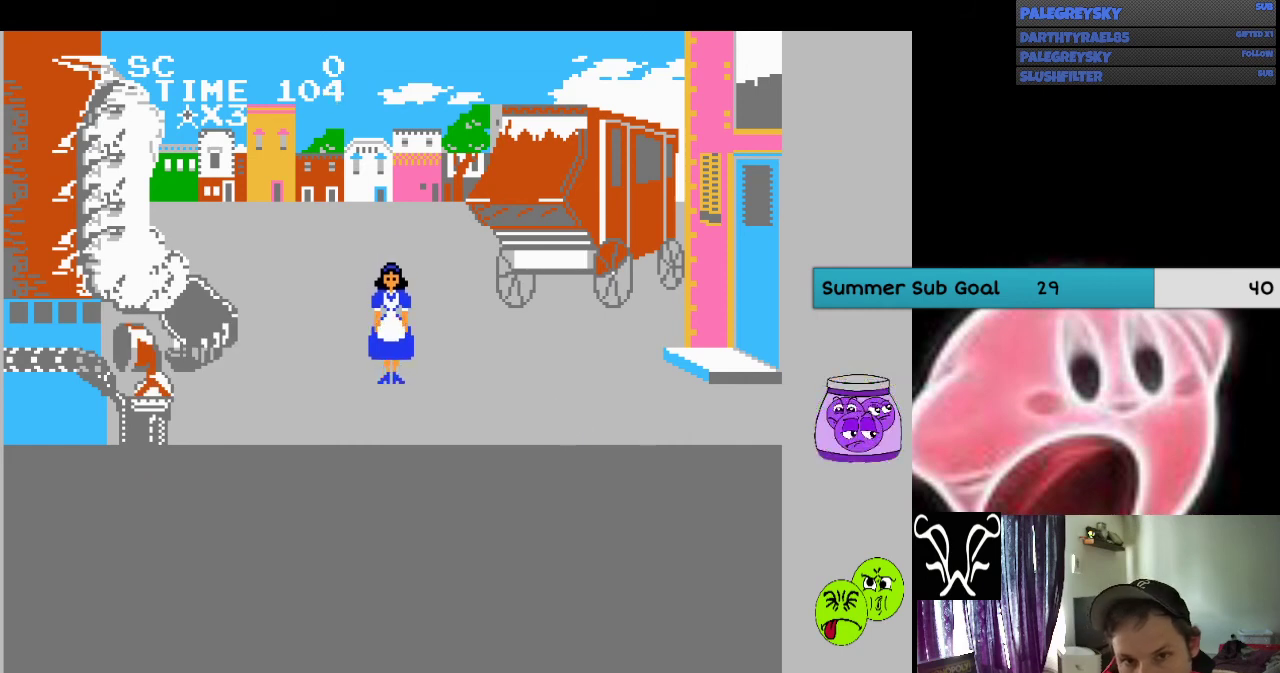
{"buttons": [], "events": [[33, "A", "down"], [133, "A", "up"], [233, "A", "down"], [300, "A", "up"], [433, "A", "down"], [500, "A", "up"]]}
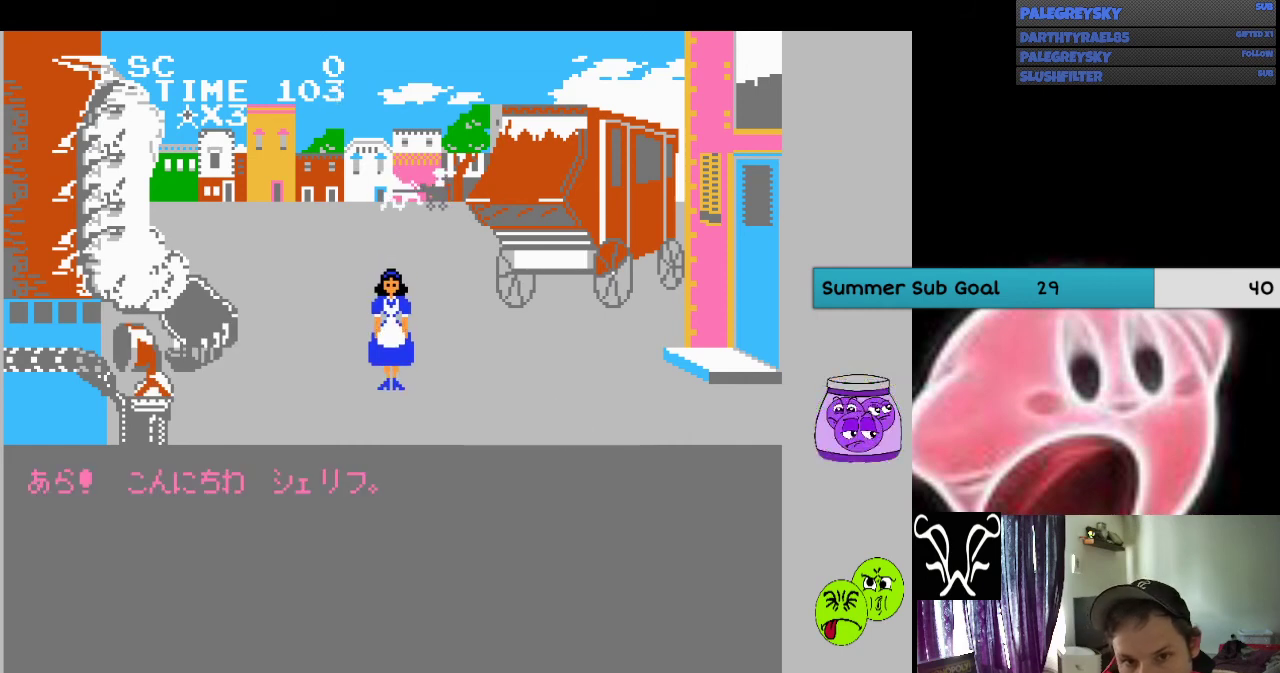
{"buttons": [], "events": [[100, "A", "down"], [167, "A", "up"], [200, "DPAD_LEFT", "down"], [200, "DPAD_UP", "down"], [367, "DPAD_LEFT", "up"], [367, "DPAD_UP", "up"]]}
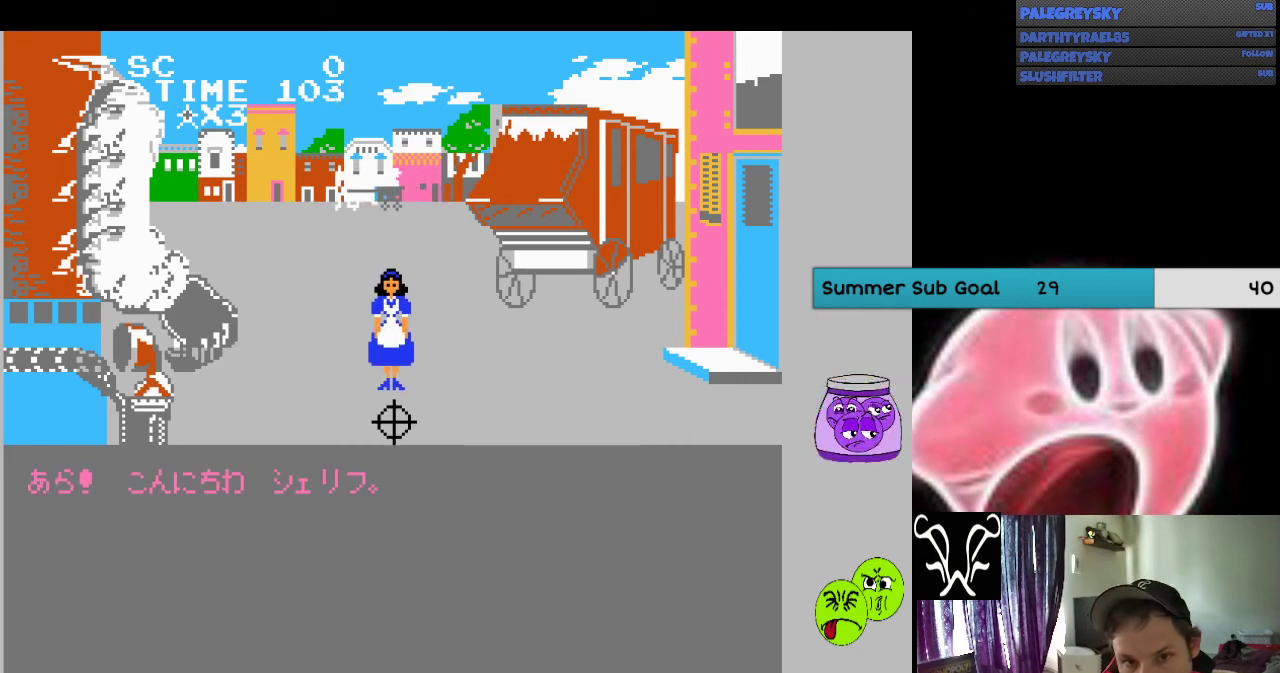
{"buttons": [], "events": [[233, "DPAD_DOWN", "down"], [500, "DPAD_DOWN", "up"]]}